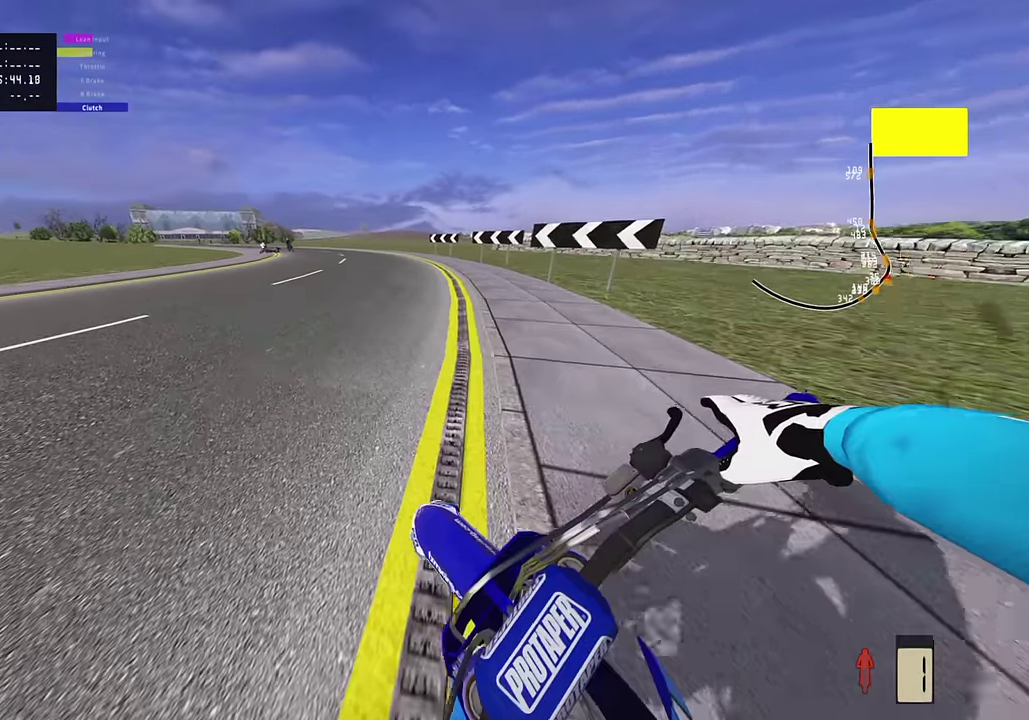
Gameplay with a controller (PlayStation layout); each line is a JSON object with the inputs held at the frame after it (dt_ms = milliseconds from this image to that frame). "events" lists button and stick changes between this image and that frame as [ms after this image, input, new state], when the widget could be followed in between. Not read: TOUCHPAD.
{"dt_ms": 800, "buttons": ["R2"], "left_stick": "down-left", "right_stick": "center", "events": [[50, "left_stick", "up-right"], [183, "left_stick", "down-left"], [433, "R2", "down"], [533, "R2", "up"], [750, "R2", "down"]]}
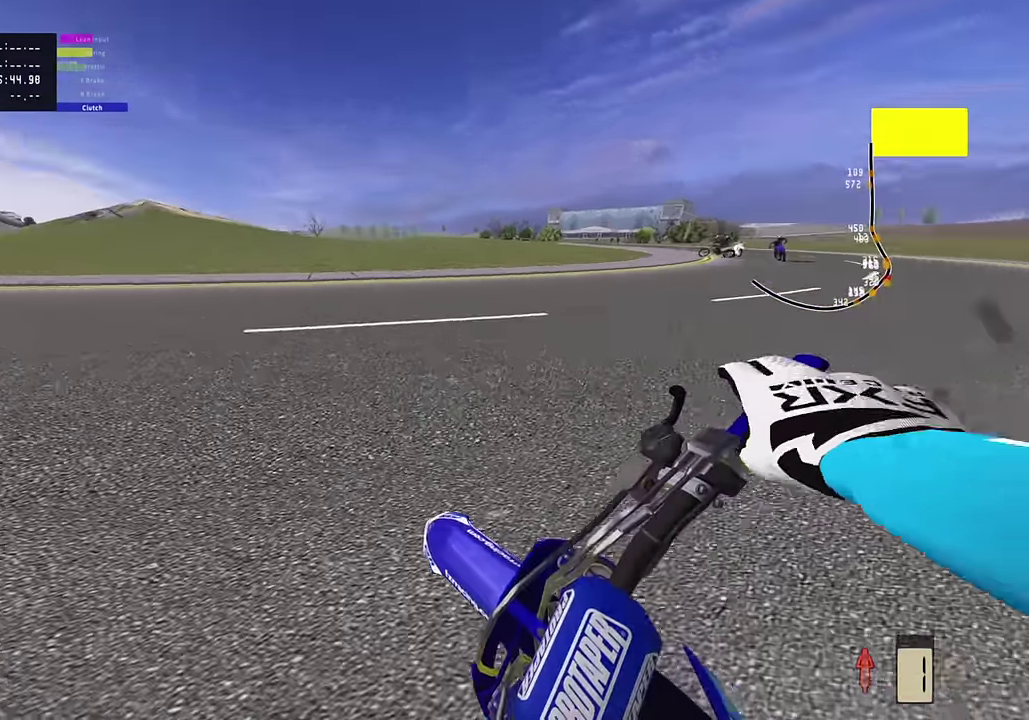
{"dt_ms": 400, "buttons": ["R2"], "left_stick": "down-left", "right_stick": "center", "events": [[83, "R2", "up"], [283, "R2", "down"]]}
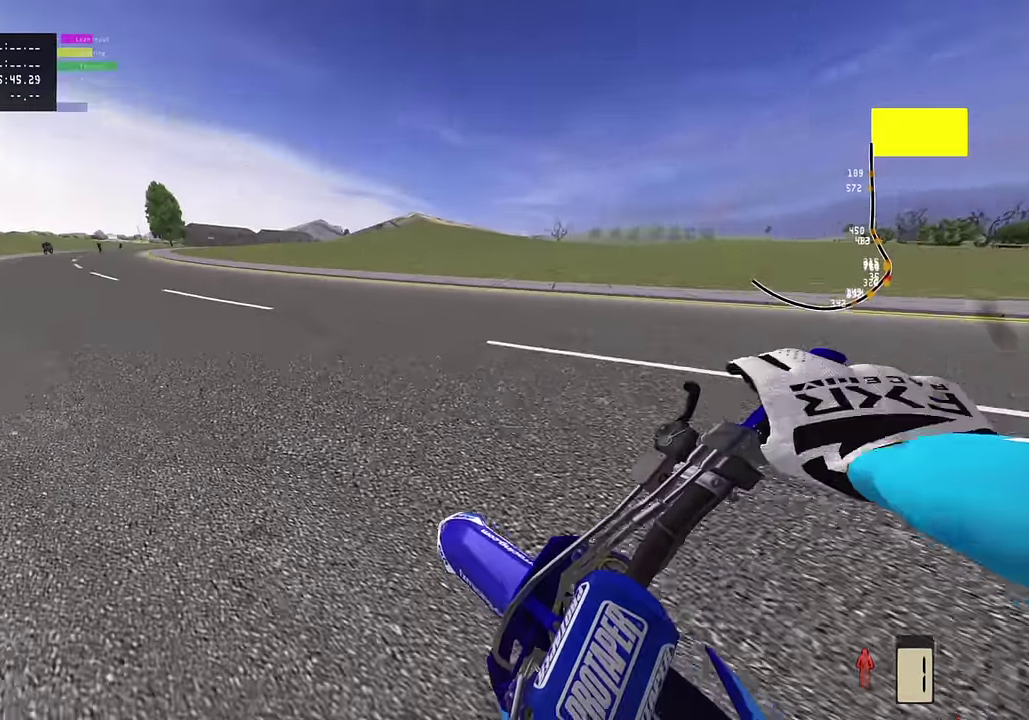
{"dt_ms": 400, "buttons": ["R2"], "left_stick": "center", "right_stick": "center", "events": [[16, "R2", "up"], [133, "R2", "down"], [250, "R2", "up"], [300, "left_stick", "center"], [333, "R2", "down"]]}
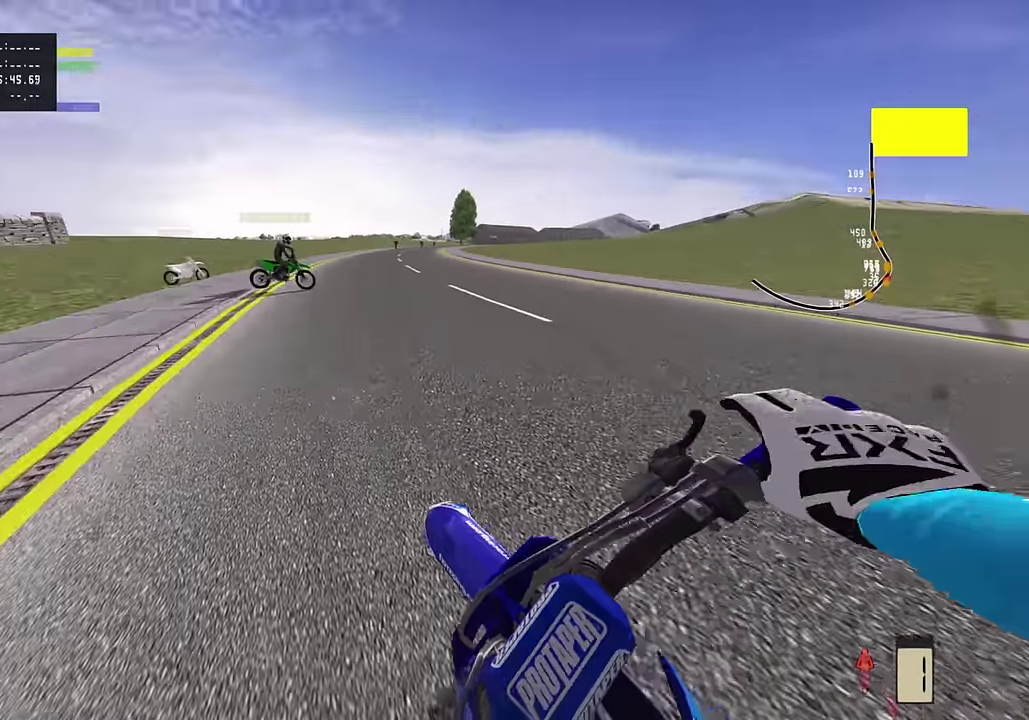
{"dt_ms": 800, "buttons": ["R2"], "left_stick": "center", "right_stick": "center", "events": []}
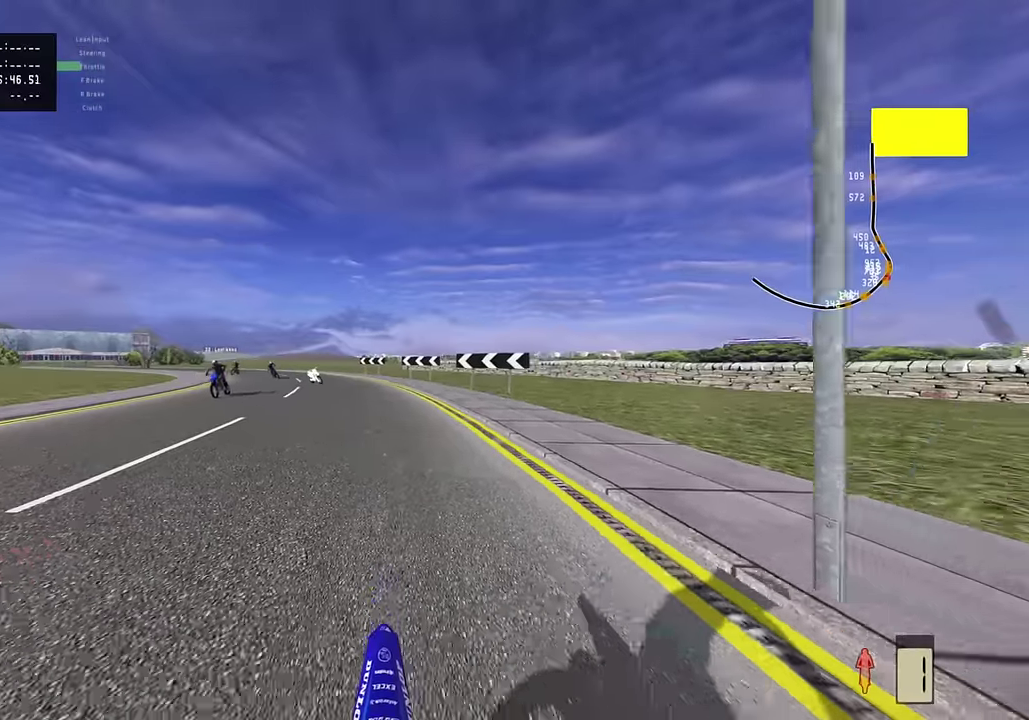
{"dt_ms": 300, "buttons": [], "left_stick": "center", "right_stick": "center", "events": [[183, "R2", "up"]]}
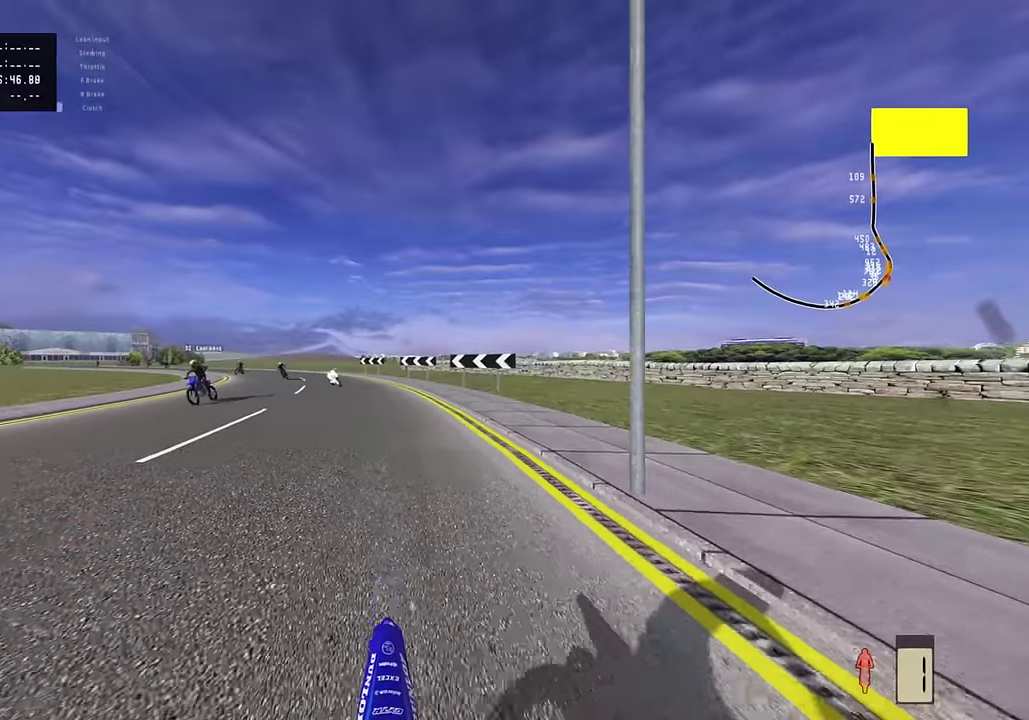
{"dt_ms": 500, "buttons": [], "left_stick": "center", "right_stick": "center", "events": []}
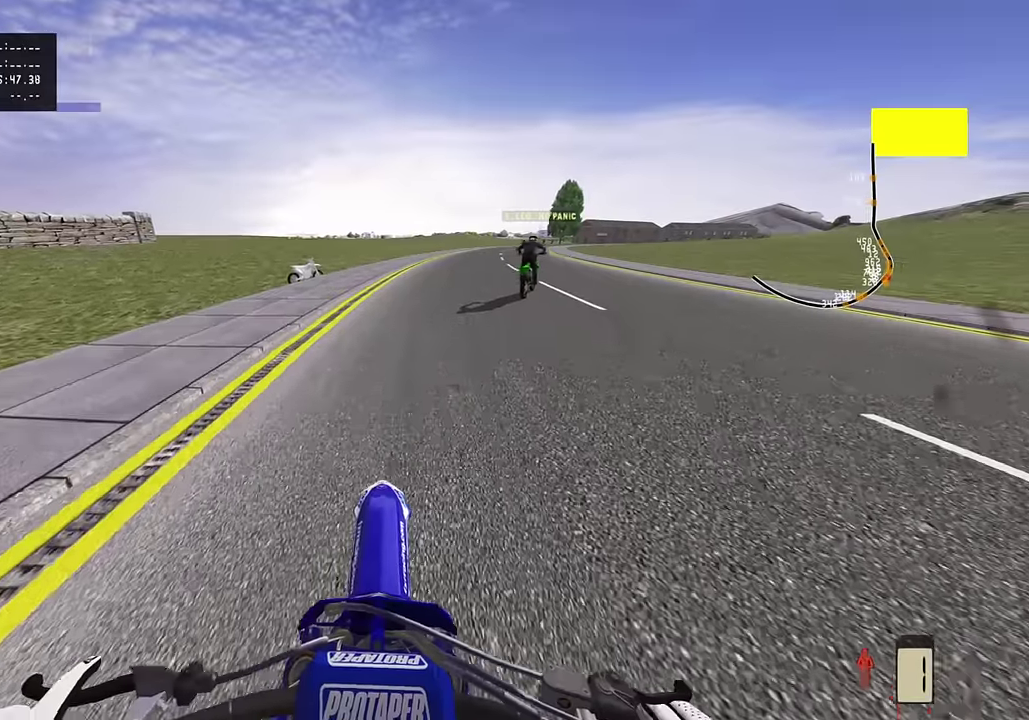
{"dt_ms": 500, "buttons": [], "left_stick": "center", "right_stick": "center", "events": []}
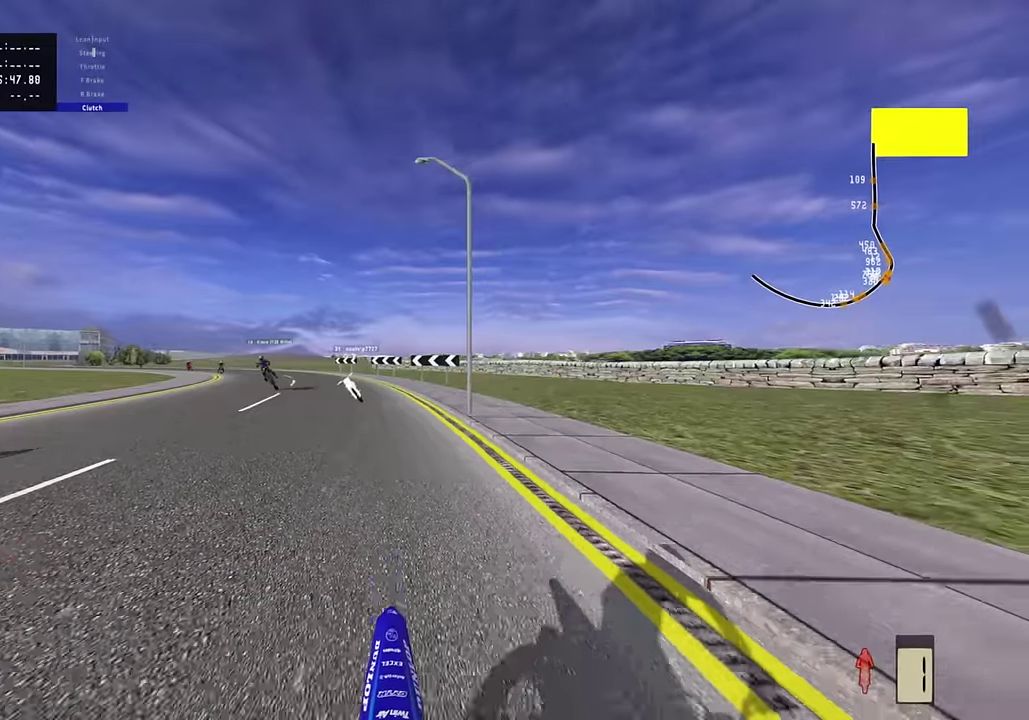
{"dt_ms": 300, "buttons": [], "left_stick": "center", "right_stick": "center", "events": []}
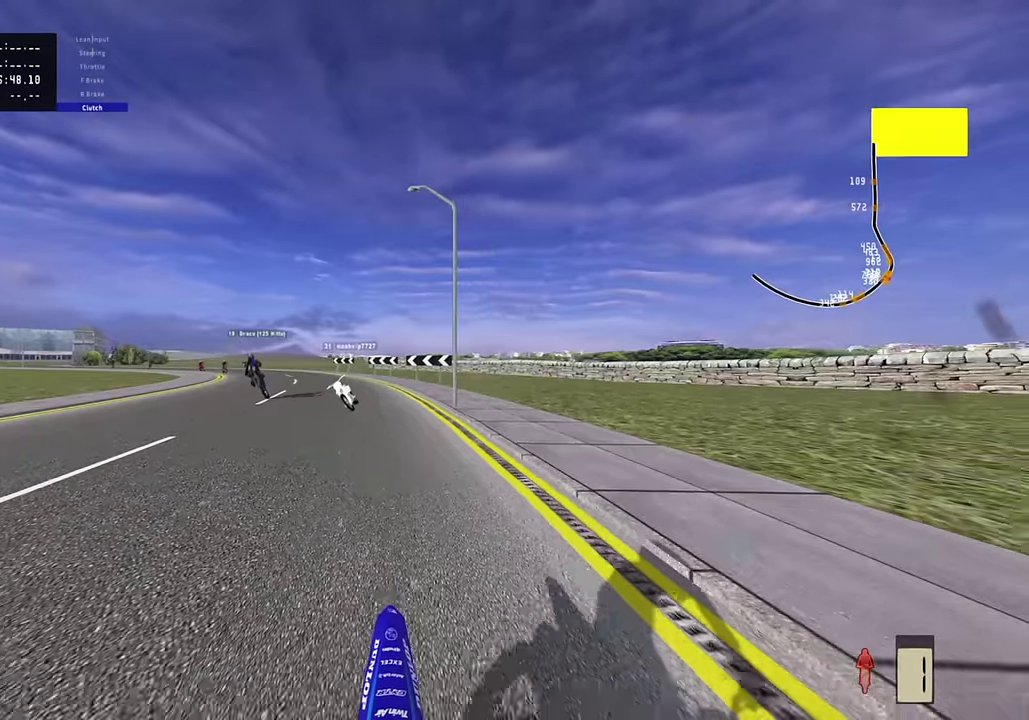
{"dt_ms": 800, "buttons": ["R2"], "left_stick": "center", "right_stick": "center", "events": [[650, "R2", "down"]]}
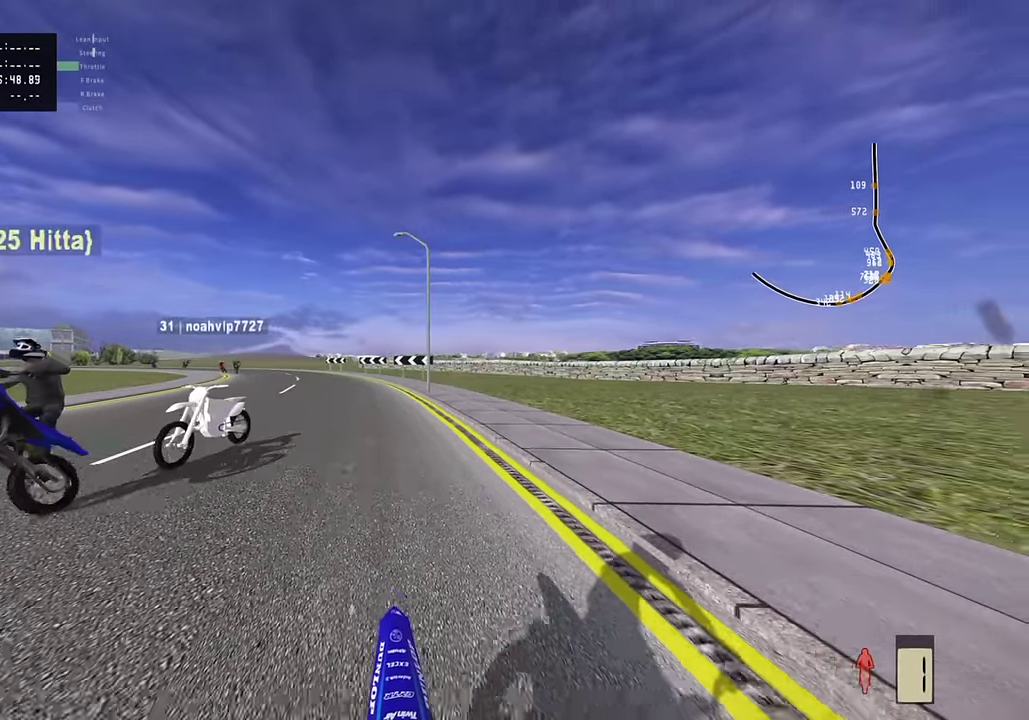
{"dt_ms": 400, "buttons": ["R2"], "left_stick": "center", "right_stick": "center", "events": []}
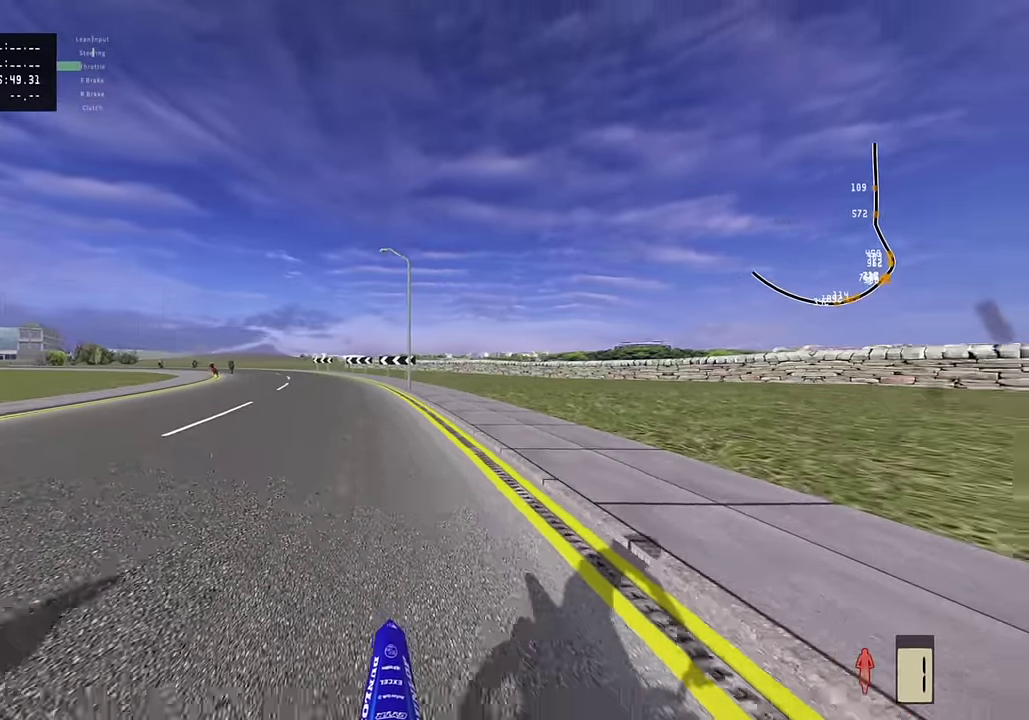
{"dt_ms": 400, "buttons": [], "left_stick": "center", "right_stick": "center", "events": [[350, "R2", "up"]]}
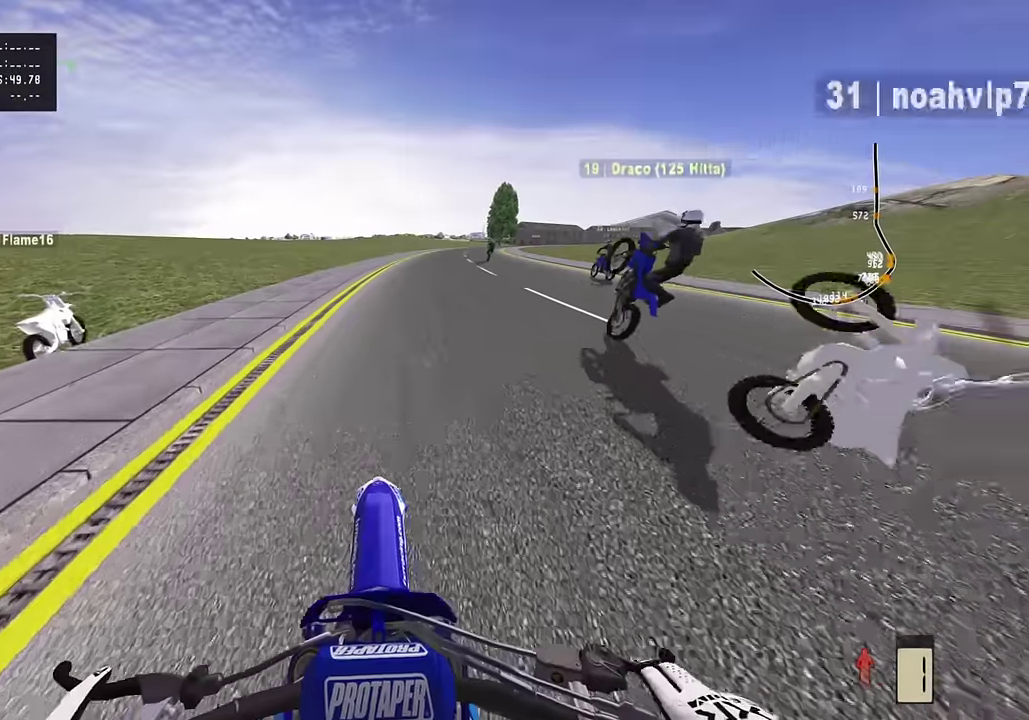
{"dt_ms": 800, "buttons": ["R2"], "left_stick": "center", "right_stick": "up", "events": [[17, "R2", "down"], [167, "R2", "up"], [384, "R2", "down"], [417, "CIRCLE", "down"], [417, "L2", "down"], [484, "right_stick", "down"], [550, "CIRCLE", "up"], [550, "L2", "up"], [667, "right_stick", "center"], [800, "right_stick", "up"]]}
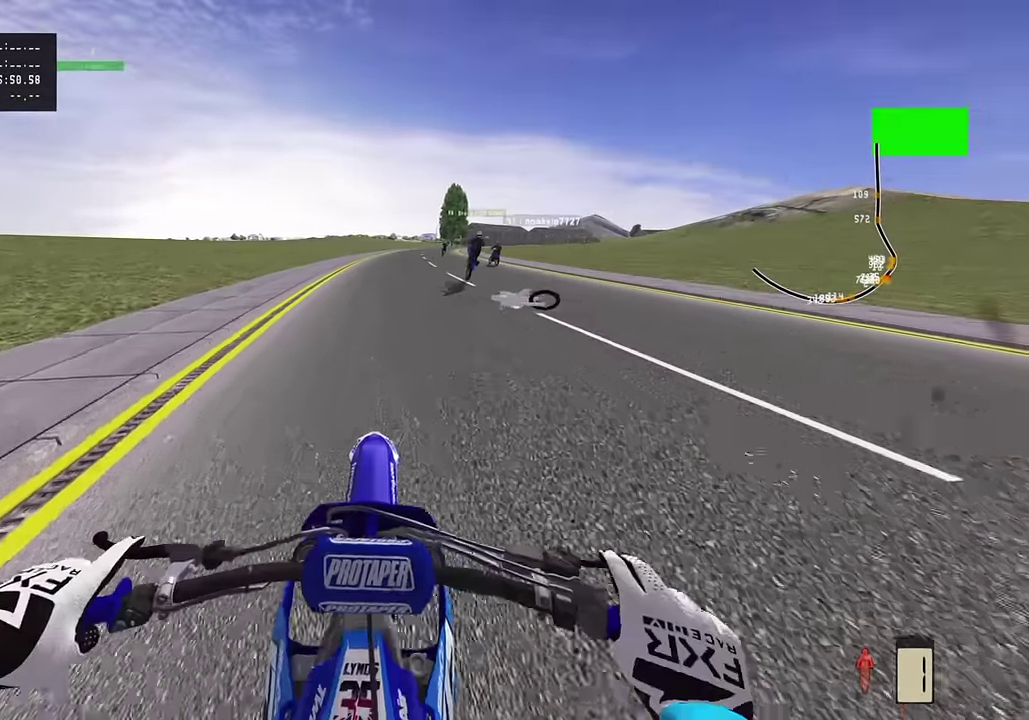
{"dt_ms": 300, "buttons": ["R2"], "left_stick": "center", "right_stick": "up", "events": [[134, "R2", "up"], [267, "R2", "down"]]}
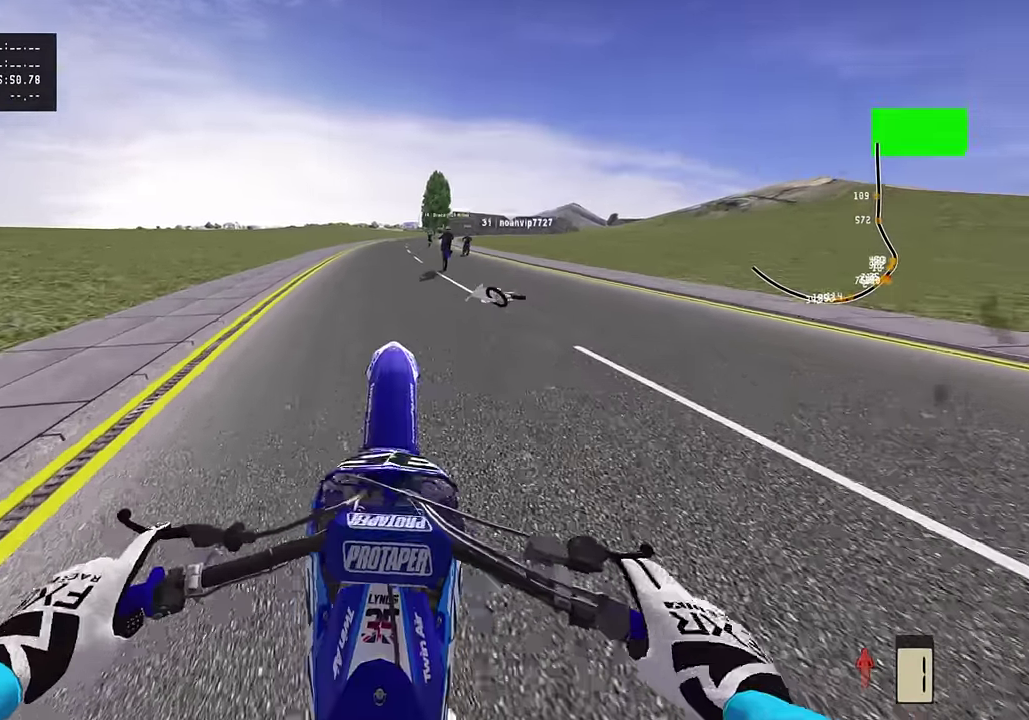
{"dt_ms": 500, "buttons": ["R2"], "left_stick": "center", "right_stick": "up", "events": [[67, "R2", "up"], [217, "R2", "down"], [350, "R2", "up"], [467, "R2", "down"]]}
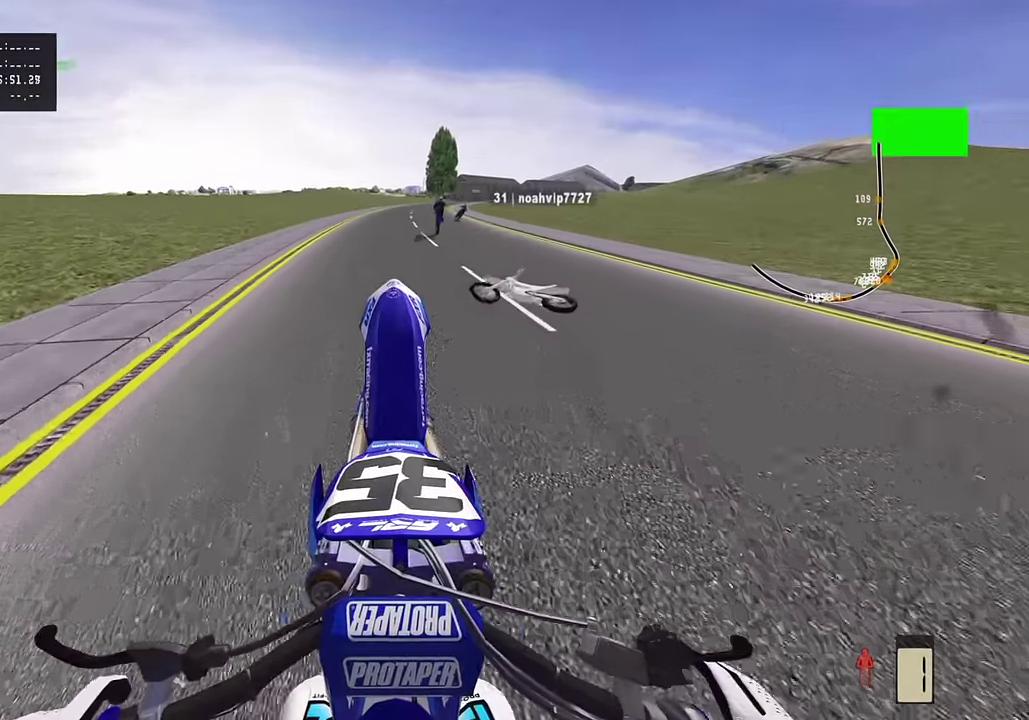
{"dt_ms": 500, "buttons": [], "left_stick": "center", "right_stick": "up", "events": [[84, "R2", "up"], [167, "R2", "down"], [250, "R2", "up"], [384, "R2", "down"], [500, "R2", "up"]]}
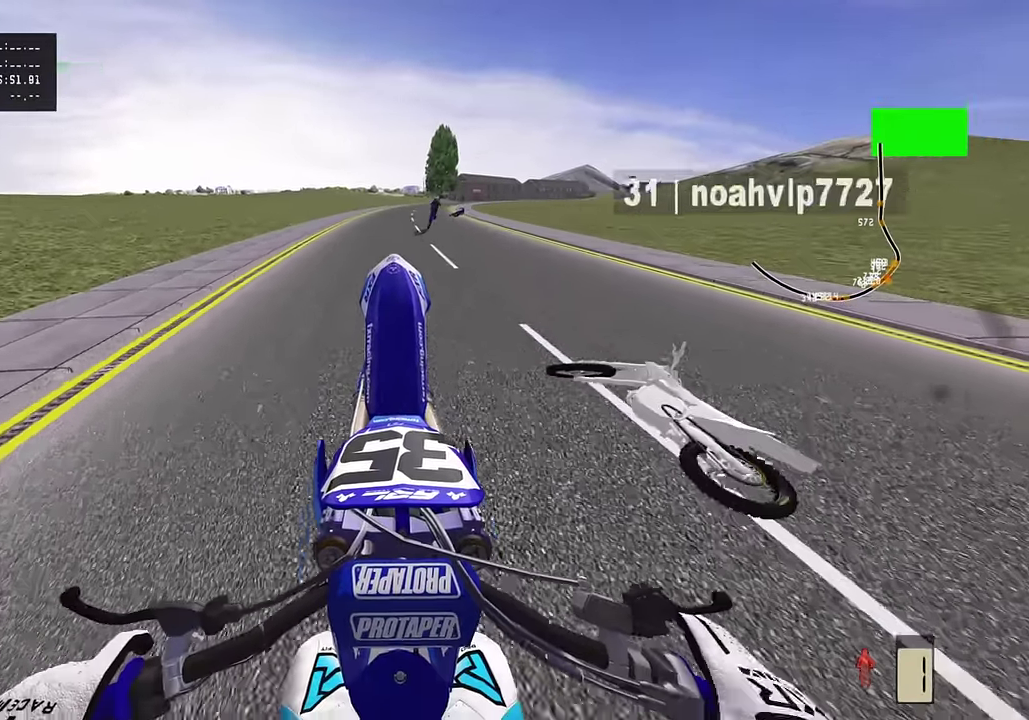
{"dt_ms": 300, "buttons": [], "left_stick": "center", "right_stick": "up", "events": [[67, "R2", "down"], [184, "R2", "up"]]}
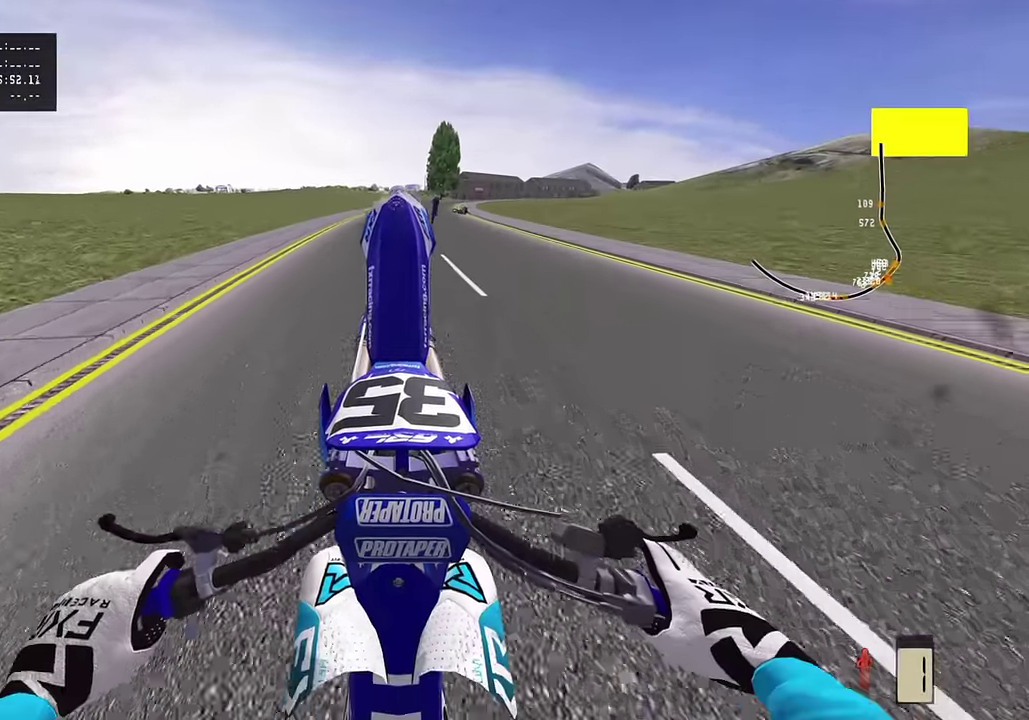
{"dt_ms": 800, "buttons": [], "left_stick": "center", "right_stick": "up", "events": [[134, "R2", "down"], [217, "R2", "up"], [367, "L2", "down"], [517, "L2", "up"], [717, "R2", "down"], [800, "R2", "up"]]}
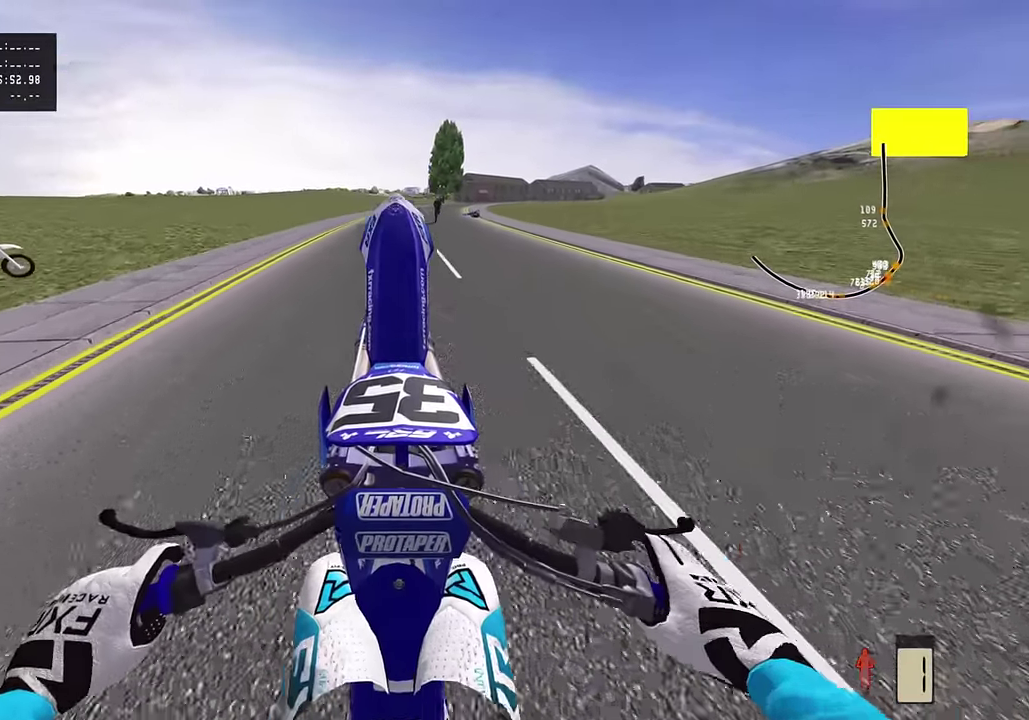
{"dt_ms": 400, "buttons": ["R2"], "left_stick": "center", "right_stick": "up", "events": [[117, "R2", "down"], [250, "R2", "up"], [384, "R2", "down"]]}
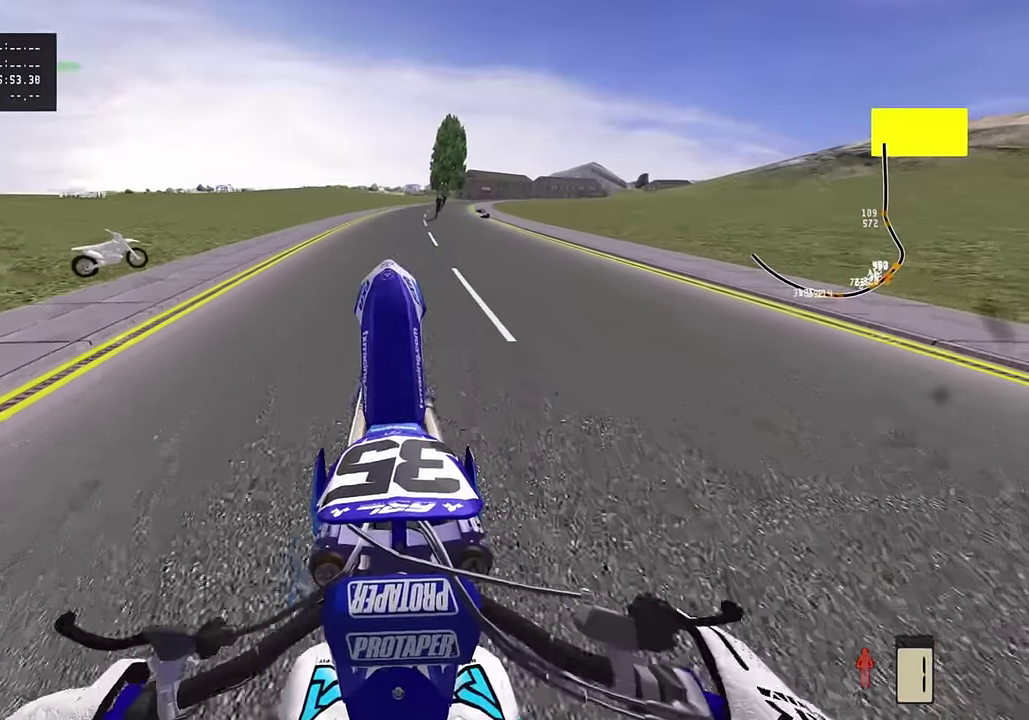
{"dt_ms": 400, "buttons": [], "left_stick": "center", "right_stick": "up", "events": [[200, "R2", "up"]]}
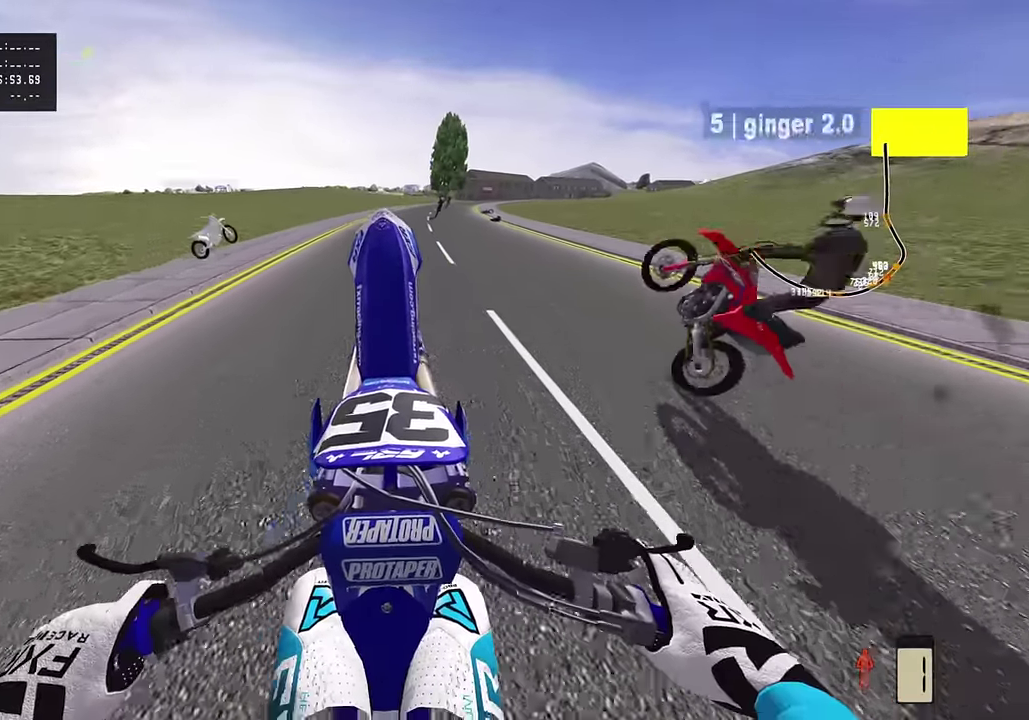
{"dt_ms": 800, "buttons": [], "left_stick": "center", "right_stick": "up", "events": [[100, "R2", "down"], [200, "R2", "up"], [300, "R2", "down"], [434, "R2", "up"], [484, "R2", "down"], [667, "R2", "up"]]}
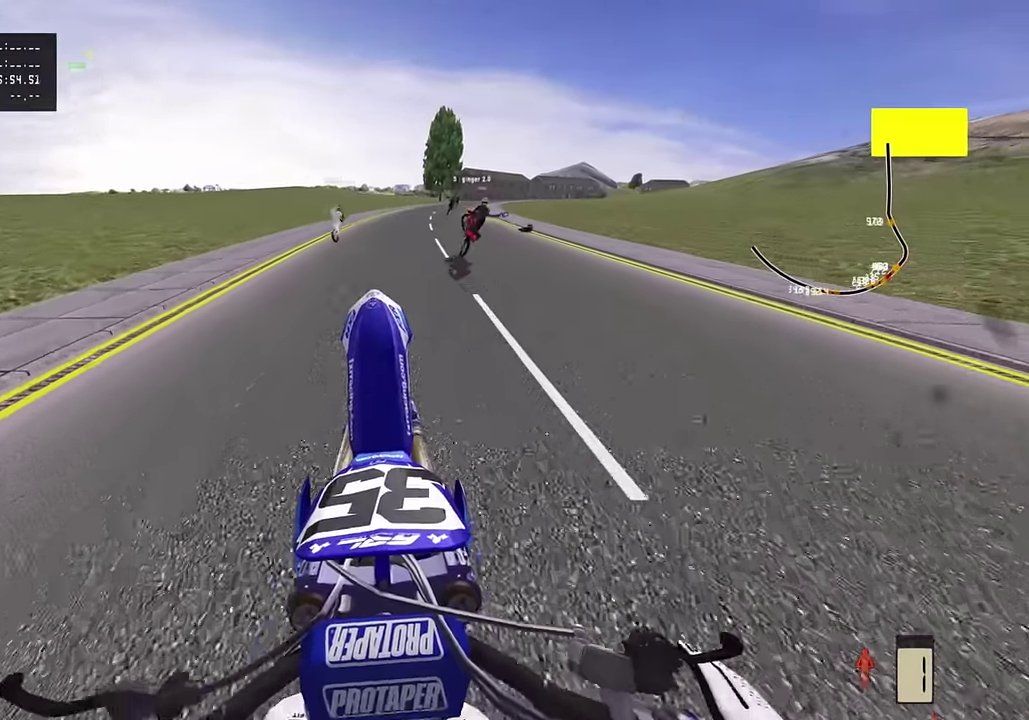
{"dt_ms": 300, "buttons": ["R2"], "left_stick": "center", "right_stick": "up", "events": [[17, "R2", "down"], [150, "R2", "up"], [234, "R2", "down"]]}
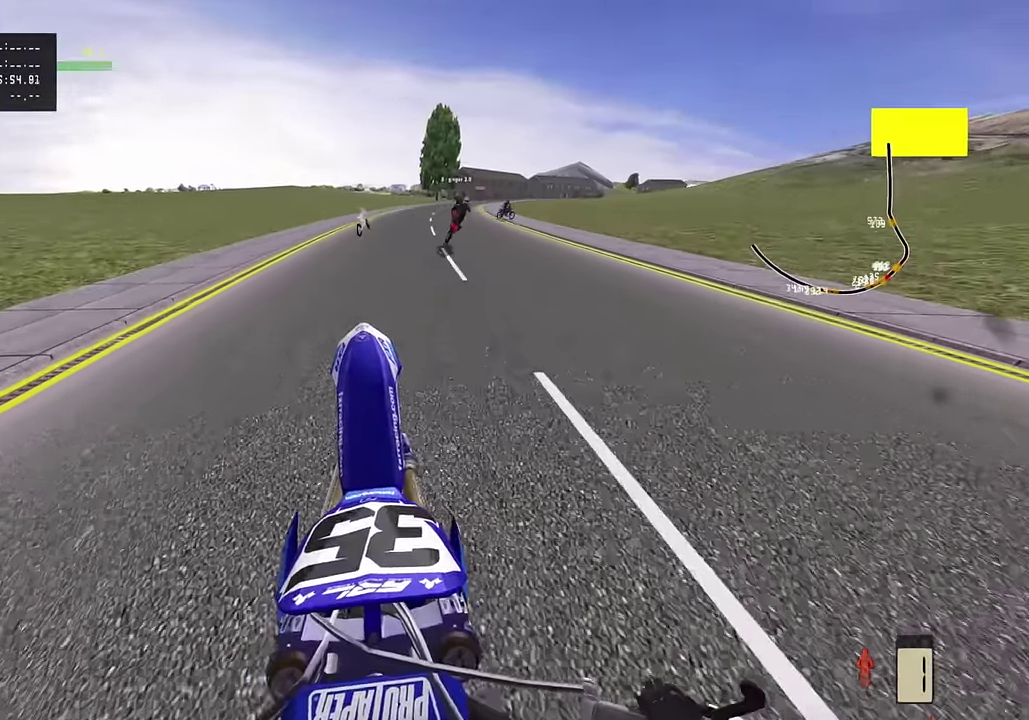
{"dt_ms": 500, "buttons": ["R2"], "left_stick": "center", "right_stick": "up", "events": [[267, "R2", "up"], [500, "R2", "down"]]}
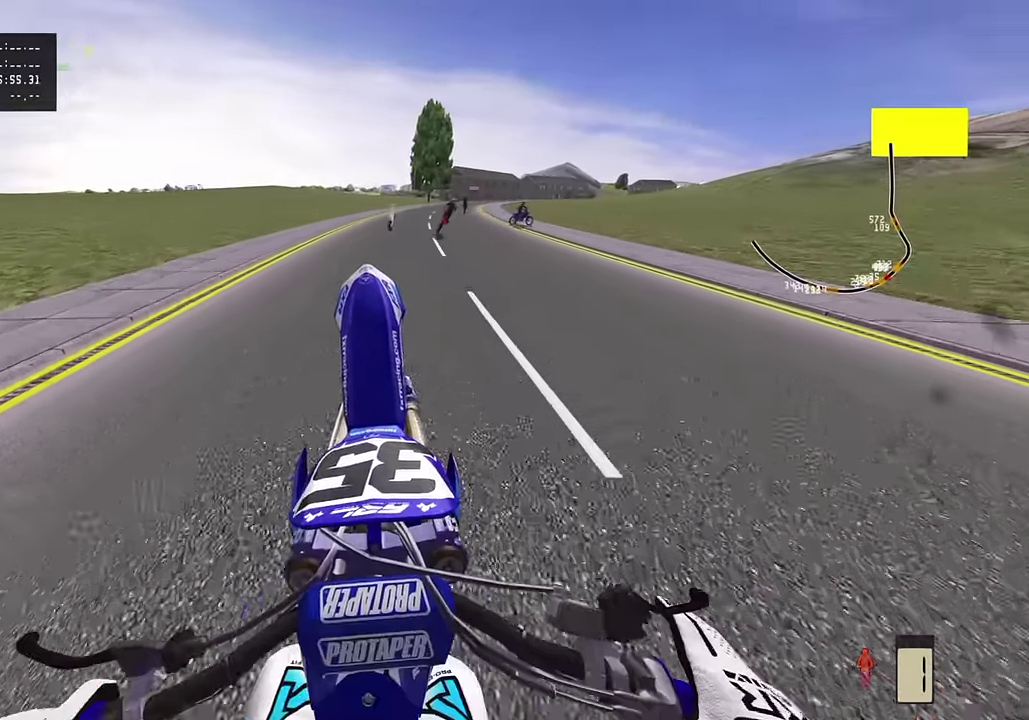
{"dt_ms": 500, "buttons": ["R2"], "left_stick": "center", "right_stick": "up", "events": [[117, "R2", "up"], [184, "R2", "down"]]}
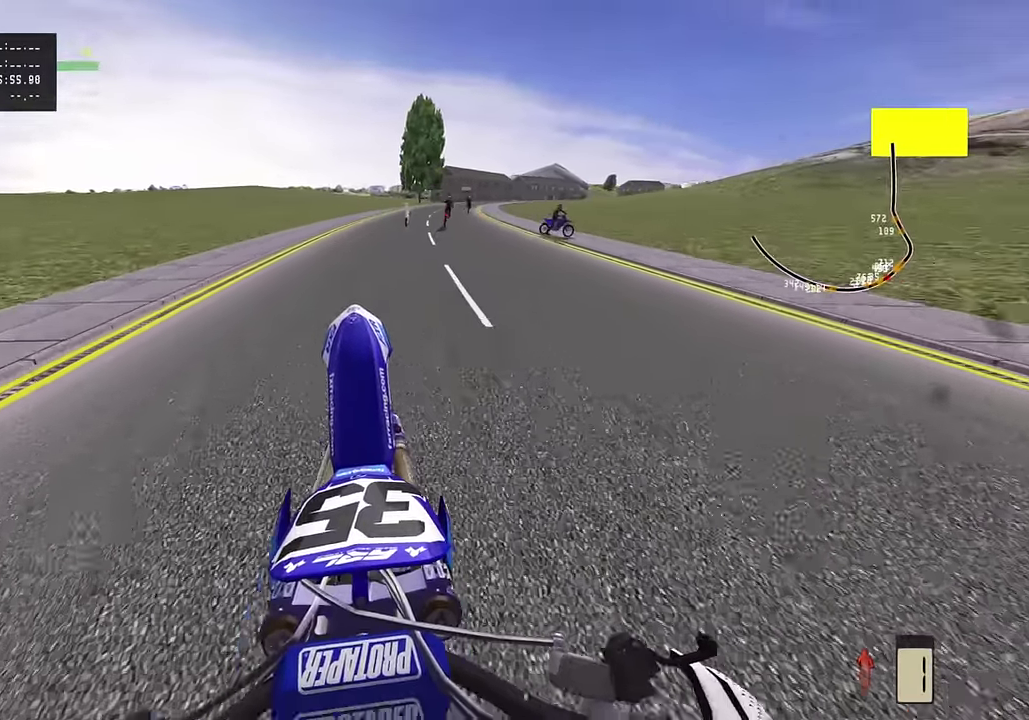
{"dt_ms": 300, "buttons": ["R2"], "left_stick": "center", "right_stick": "up", "events": [[150, "R2", "up"], [267, "R2", "down"]]}
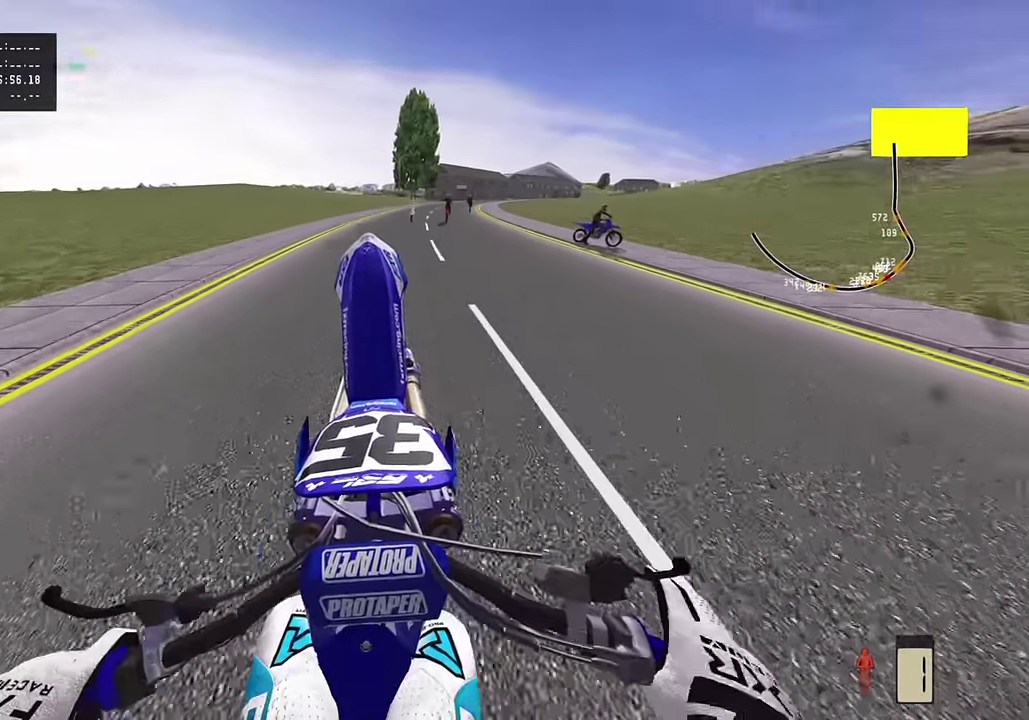
{"dt_ms": 800, "buttons": [], "left_stick": "center", "right_stick": "up", "events": [[17, "R2", "up"], [150, "R2", "down"], [434, "R2", "up"], [584, "R2", "down"], [767, "R2", "up"]]}
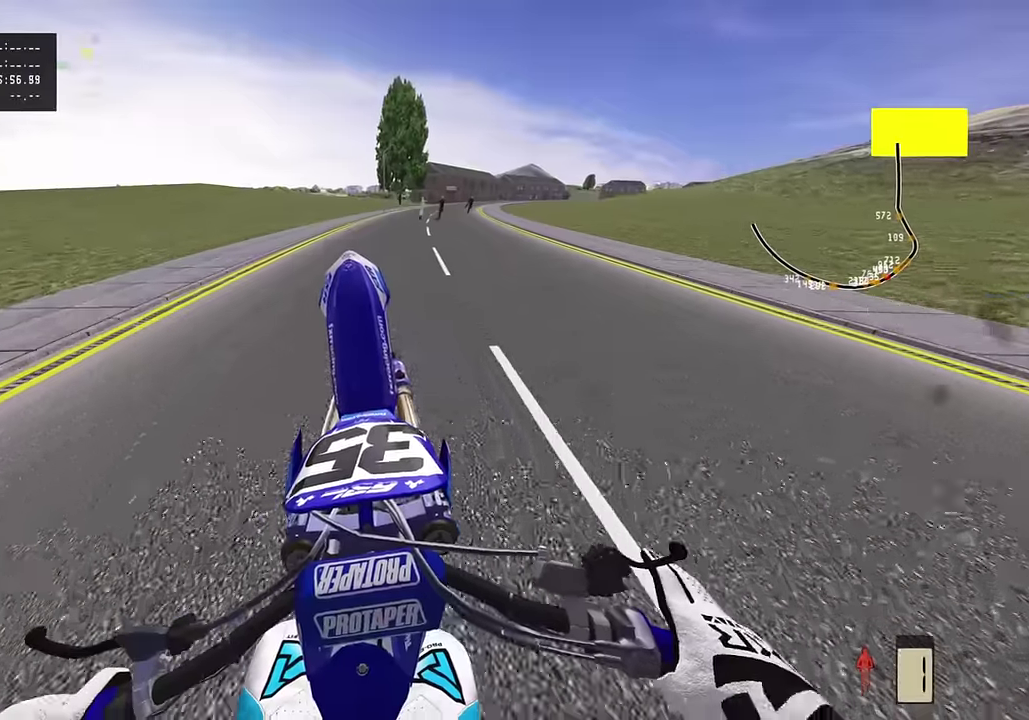
{"dt_ms": 400, "buttons": ["R2"], "left_stick": "center", "right_stick": "up", "events": [[67, "R2", "down"], [267, "R2", "up"], [334, "R2", "down"]]}
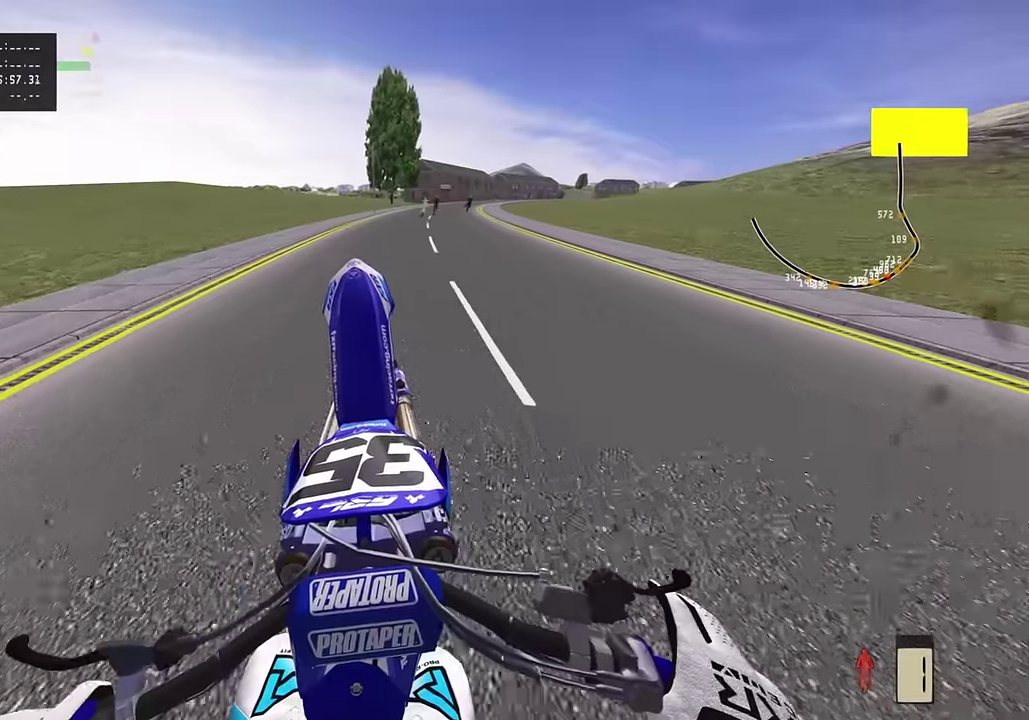
{"dt_ms": 400, "buttons": ["R2"], "left_stick": "center", "right_stick": "up", "events": [[150, "R2", "up"], [284, "R2", "down"]]}
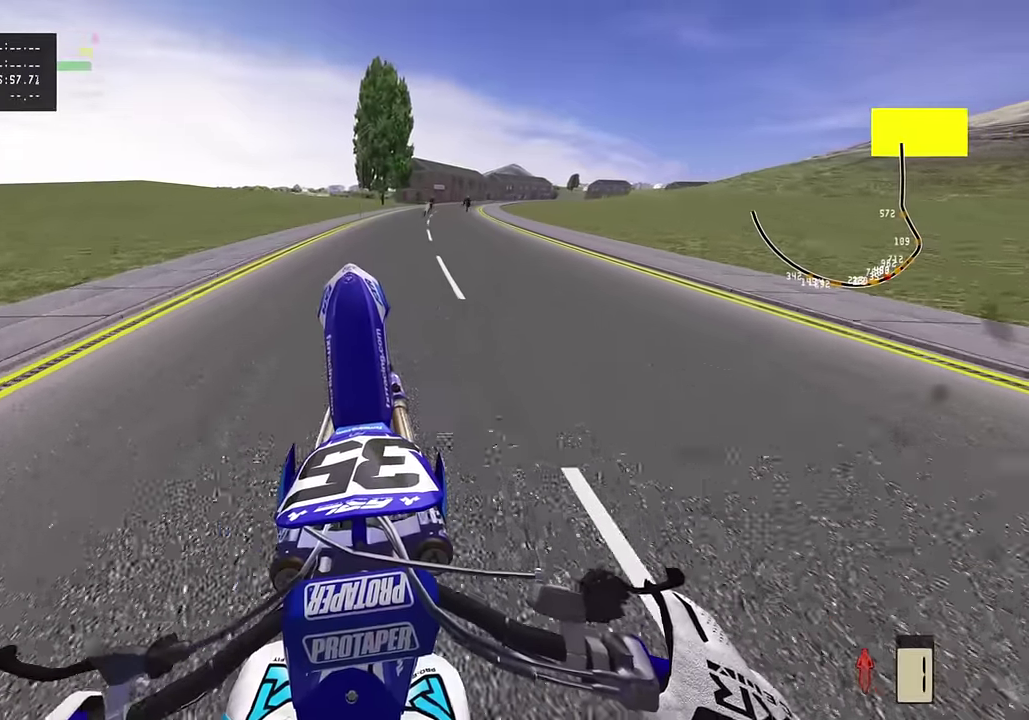
{"dt_ms": 800, "buttons": ["R2"], "left_stick": "center", "right_stick": "up", "events": [[367, "R2", "up"], [534, "R2", "down"]]}
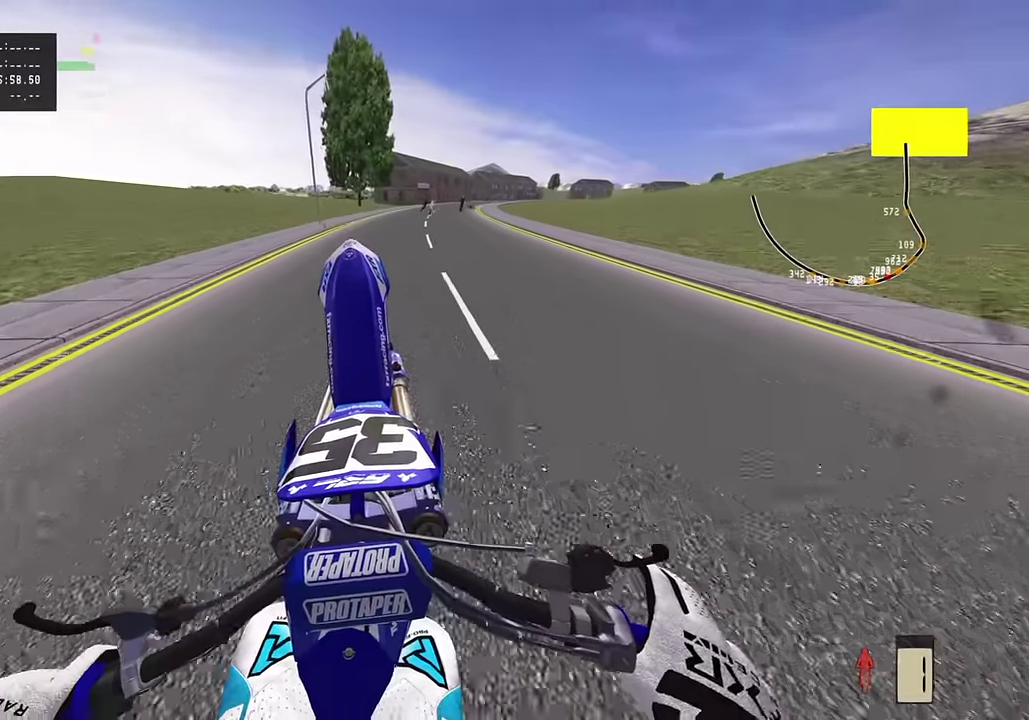
{"dt_ms": 300, "buttons": [], "left_stick": "up-right", "right_stick": "up"}
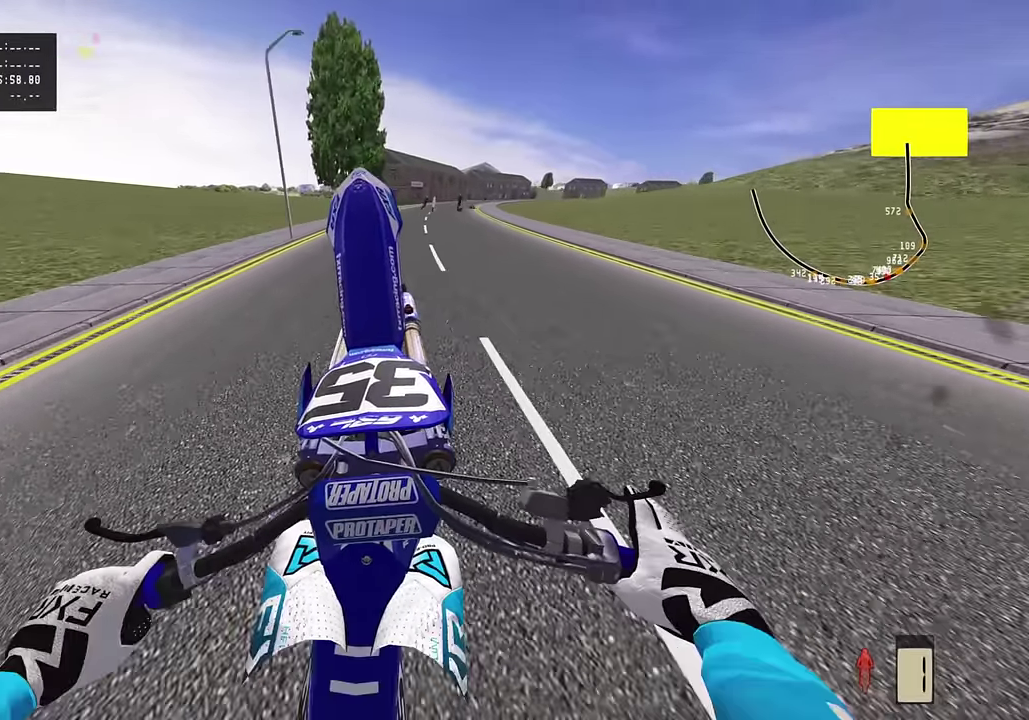
{"dt_ms": 500, "buttons": [], "left_stick": "up-right", "right_stick": "up", "events": [[100, "R2", "down"], [400, "R2", "up"]]}